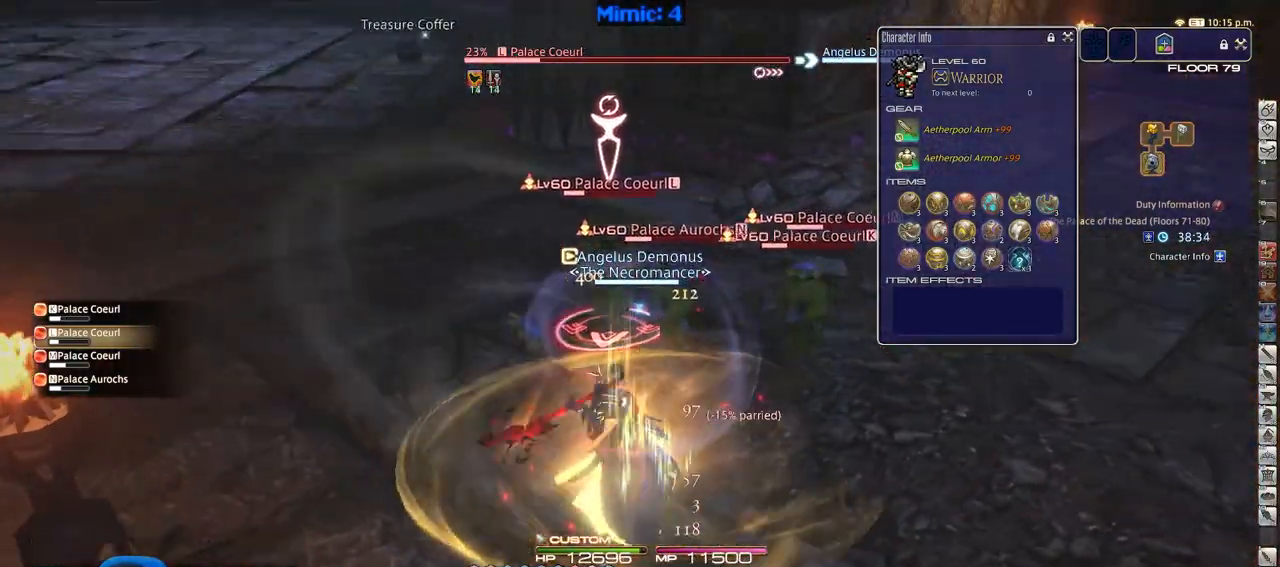
Gameplay with keyboard; each line is a JSON object with the keys held at the frame after it. "events" lists presses ("down") and releases ("up") of ".", "/", "0", "1", "2", "3", "4", "5", "6", "7", "8", "9", "a", "alt_l", "alt_r", "b", "backslash", "backspace", "c", "caps_lock", "comma", "ctrl_l", "ctrl_r", "d", "down", "e", "equals", "escape", "f", "f1", "f10", "f11", "f12", "f2", "f3", "f4", "f5", "f6", "f7", "f8", "f9", "g", "h", "i", "j", "k", "l", "lbracket", "left", "m", "minus", "n", "o", "p", "q", "quote", "r", "rbracket", "return", "right", "s", "semicolon", "shift_l", "shift_r", "space", "super", "t", "tab", "tilde", "u", "up", "v", "w", "x", "y" and "z" between this image and that frame as [ms after this image, input, new state], when the widget could be followed in between. No other keys are recorded. Mouse input is not recorded.
{"keys": ["d", "p"], "events": []}
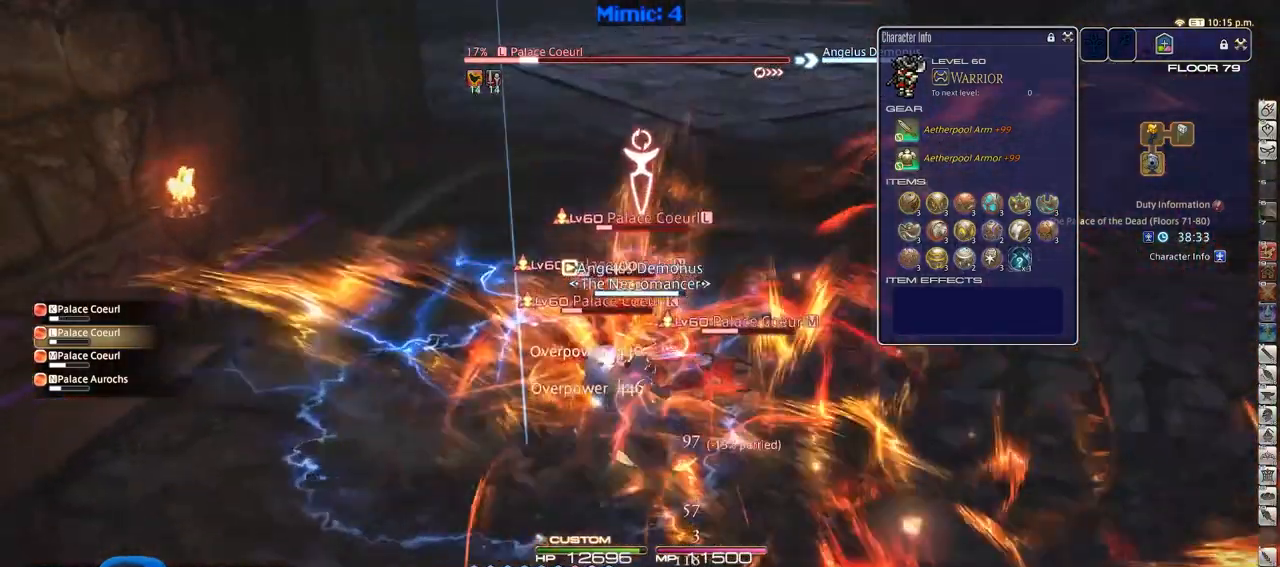
{"keys": ["d"], "events": [[450, "p", "up"]]}
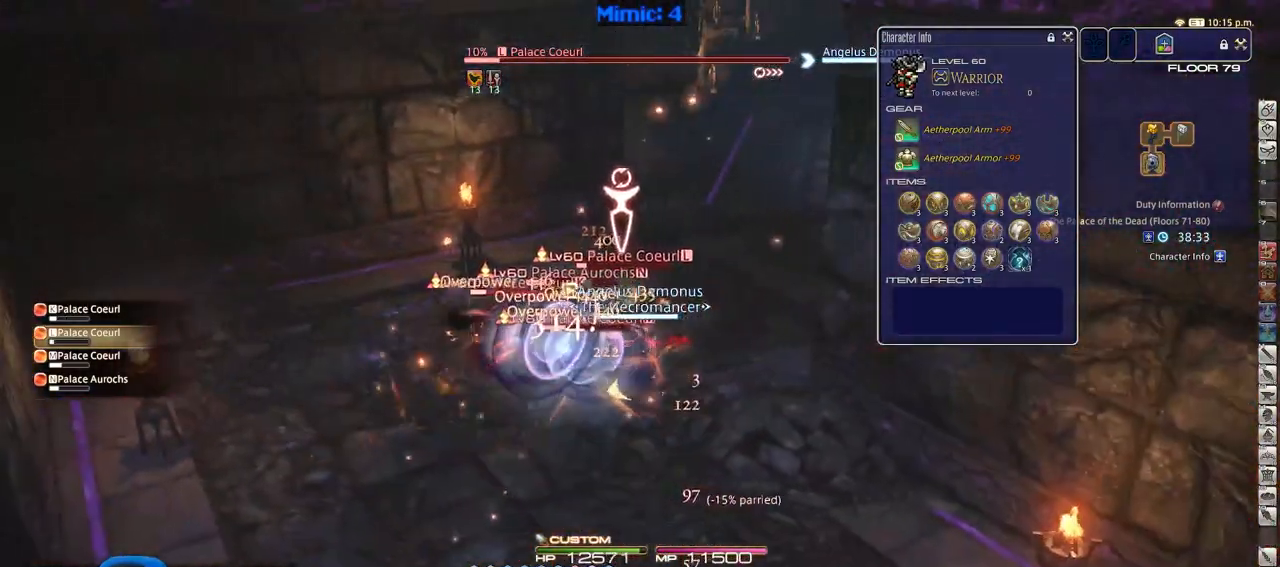
{"keys": ["a", "lbracket", "rbracket"], "events": [[50, "s", "down"], [100, "a", "down"], [150, "d", "up"], [333, "lbracket", "down"], [384, "rbracket", "down"], [384, "s", "up"]]}
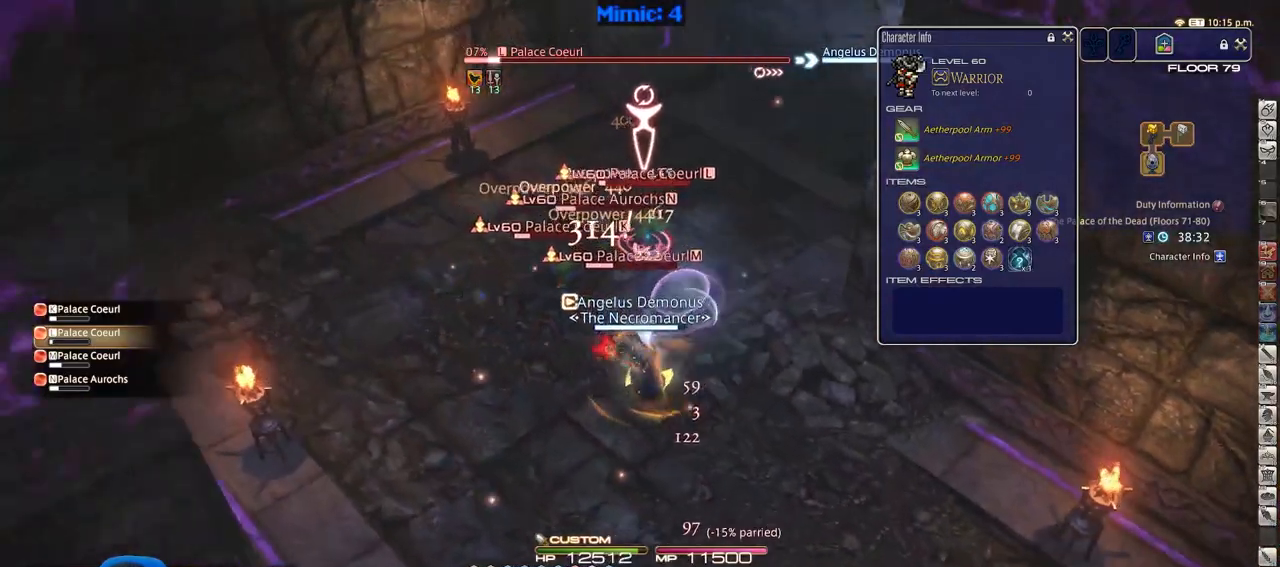
{"keys": ["shift_r"], "events": [[34, "lbracket", "up"], [34, "rbracket", "up"], [34, "w", "down"], [167, "a", "up"], [167, "shift_r", "down"], [501, "w", "up"]]}
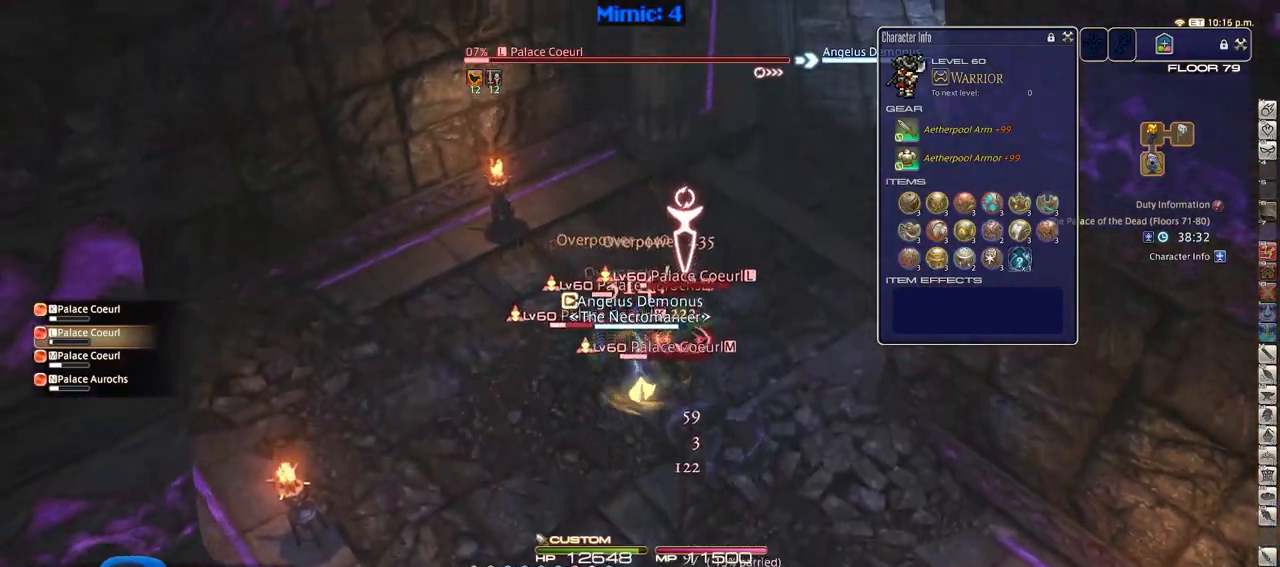
{"keys": ["a", "minus", "s"], "events": [[183, "5", "down"], [317, "5", "up"], [317, "shift_r", "up"], [367, "minus", "down"], [417, "a", "down"], [417, "s", "down"]]}
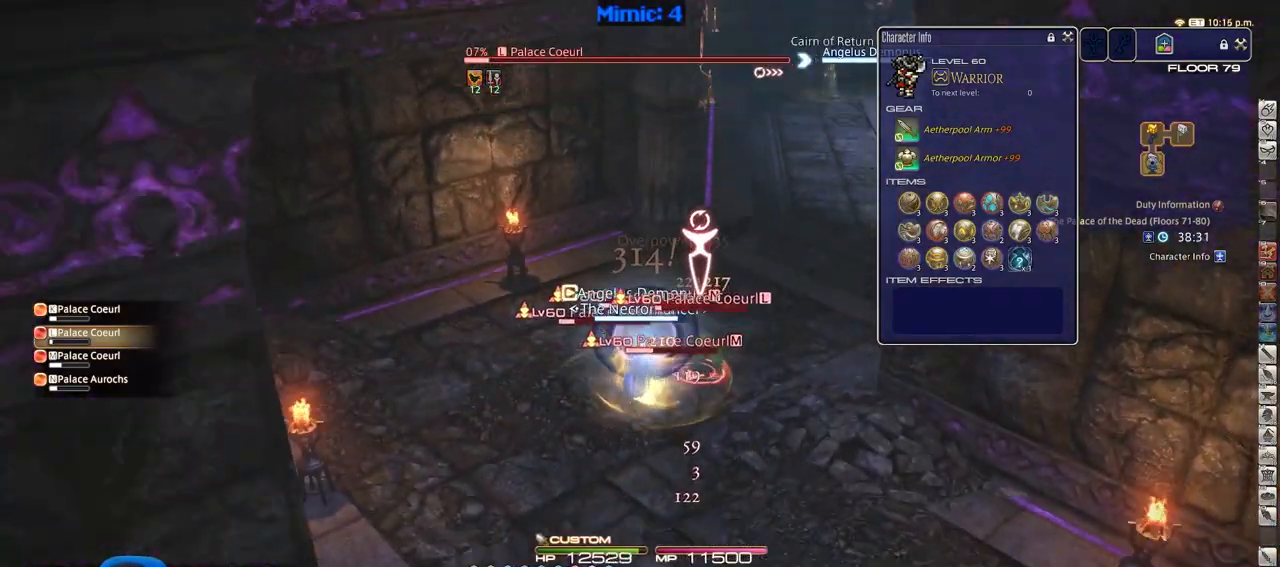
{"keys": ["alt_r", "s"], "events": [[17, "minus", "up"], [50, "a", "up"], [384, "alt_r", "down"]]}
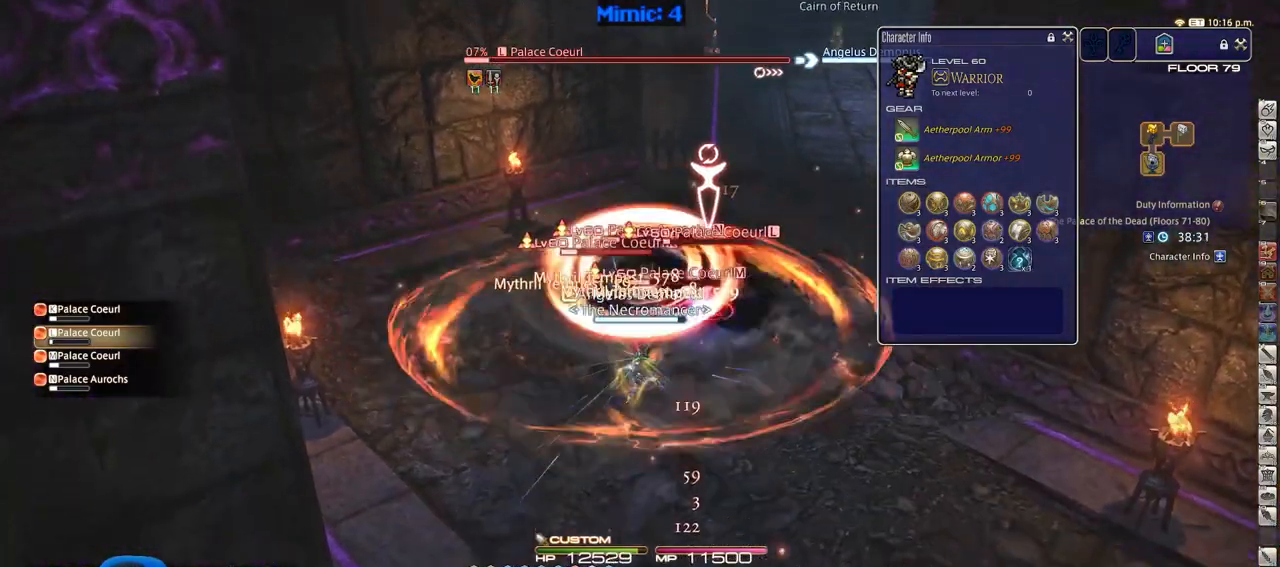
{"keys": ["d", "p", "s"], "events": [[267, "equals", "down"], [350, "alt_r", "up"], [350, "equals", "up"], [500, "d", "down"], [500, "p", "down"]]}
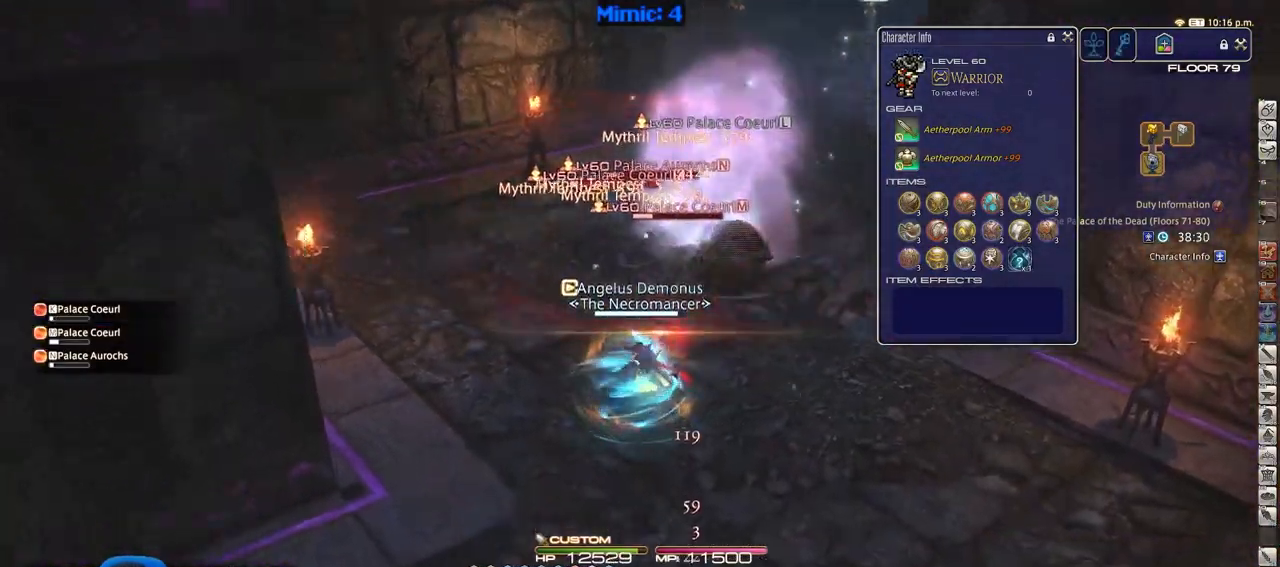
{"keys": ["d", "return"], "events": [[34, "s", "up"], [134, "p", "up"], [184, "q", "down"], [317, "q", "up"], [367, "return", "down"]]}
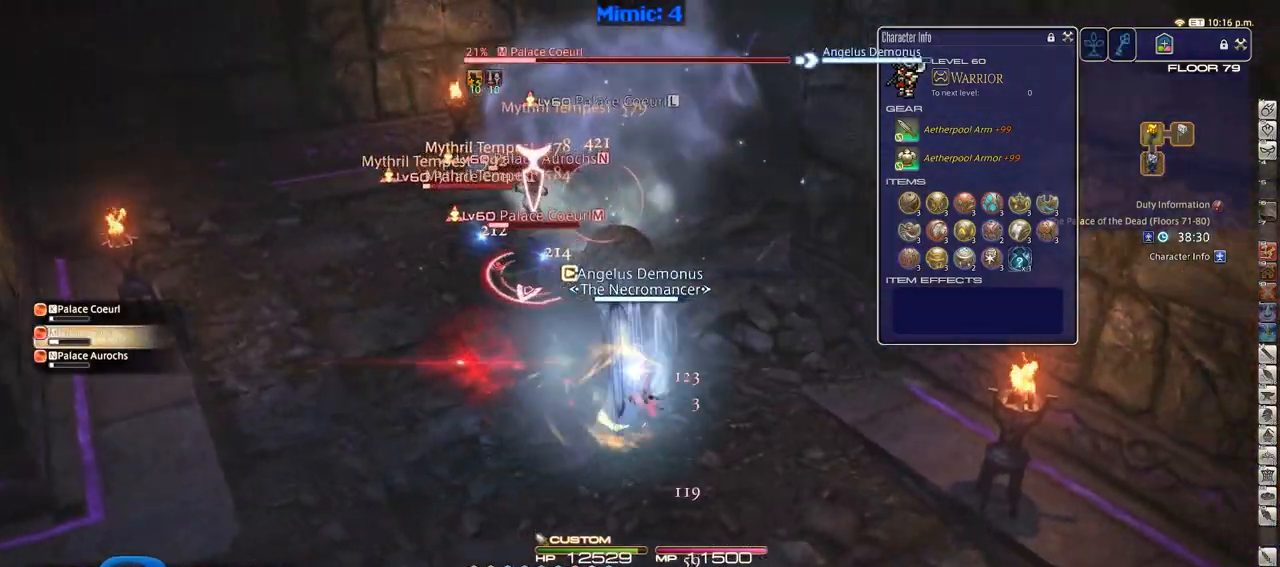
{"keys": ["w"], "events": [[16, "d", "up"], [16, "return", "up"], [50, "a", "down"], [50, "w", "down"], [100, "lbracket", "down"], [200, "lbracket", "up"], [250, "p", "down"], [283, "a", "up"], [384, "p", "up"]]}
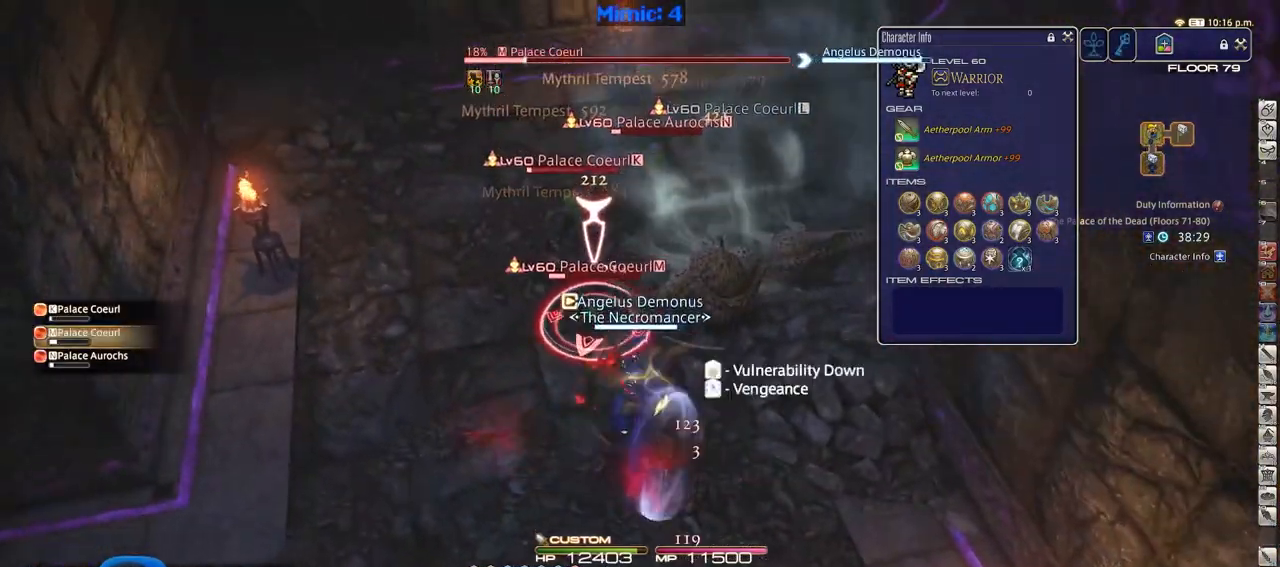
{"keys": ["d", "p", "w"], "events": [[117, "5", "down"], [117, "p", "down"], [217, "5", "up"], [351, "d", "down"], [401, "space", "down"], [484, "space", "up"]]}
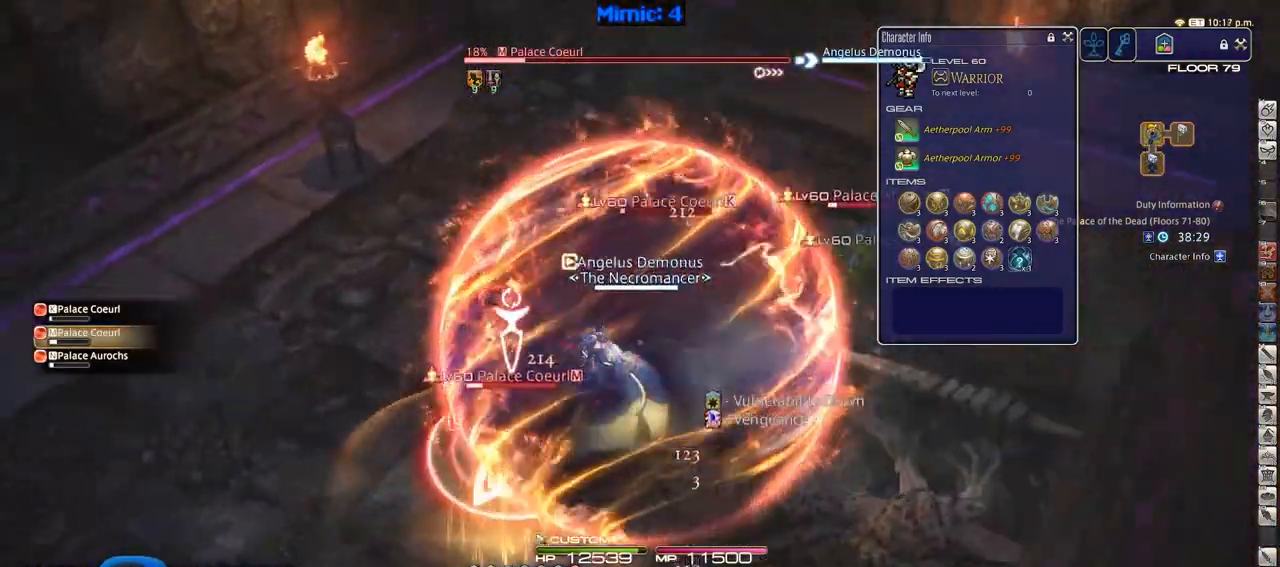
{"keys": ["d", "p"], "events": [[50, "minus", "down"], [83, "d", "up"], [133, "minus", "up"], [283, "d", "down"], [367, "w", "up"]]}
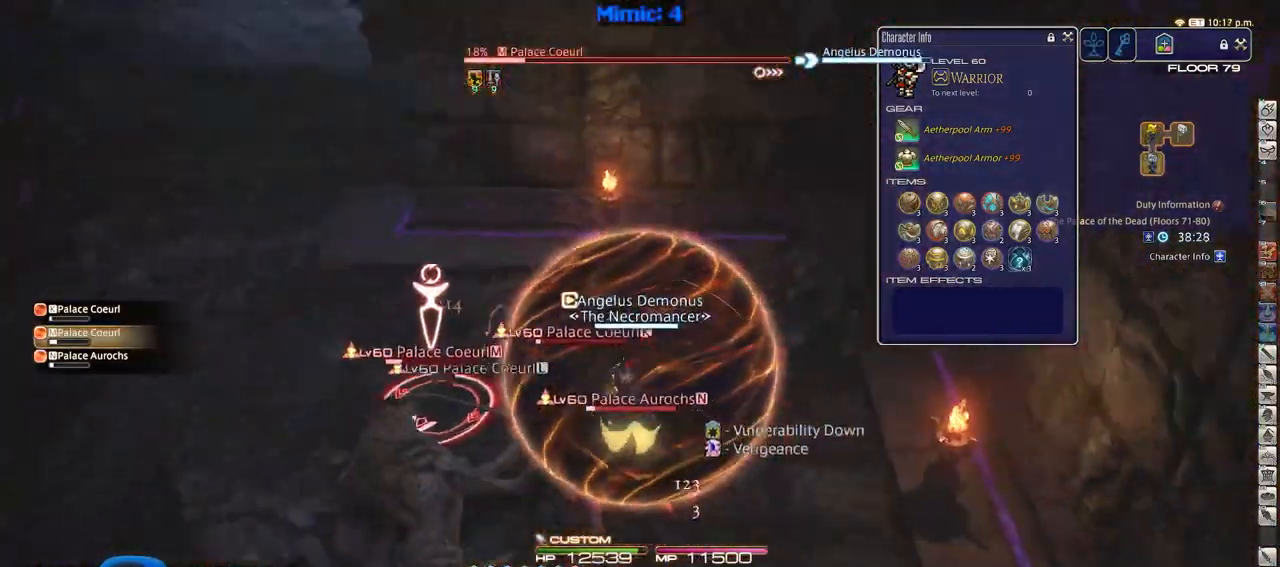
{"keys": ["a", "s"], "events": [[17, "a", "down"], [17, "d", "up"], [17, "s", "down"], [50, "p", "up"], [201, "return", "down"], [334, "return", "up"], [384, "return", "down"], [484, "return", "up"]]}
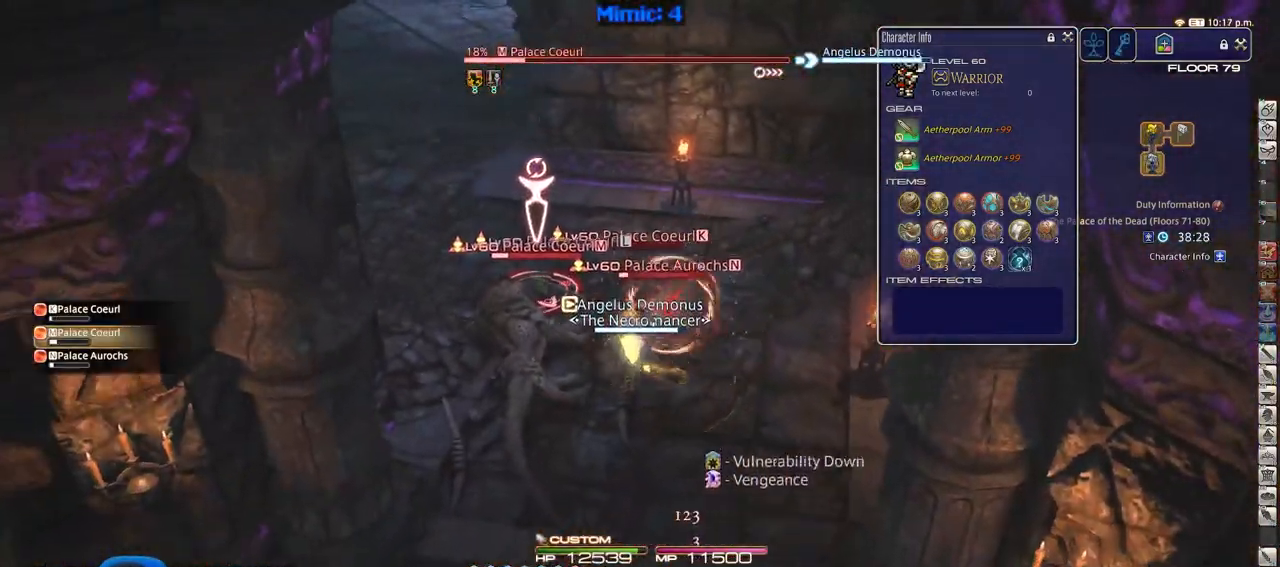
{"keys": ["d", "s"], "events": [[67, "a", "up"], [117, "return", "down"], [217, "return", "up"], [500, "d", "down"]]}
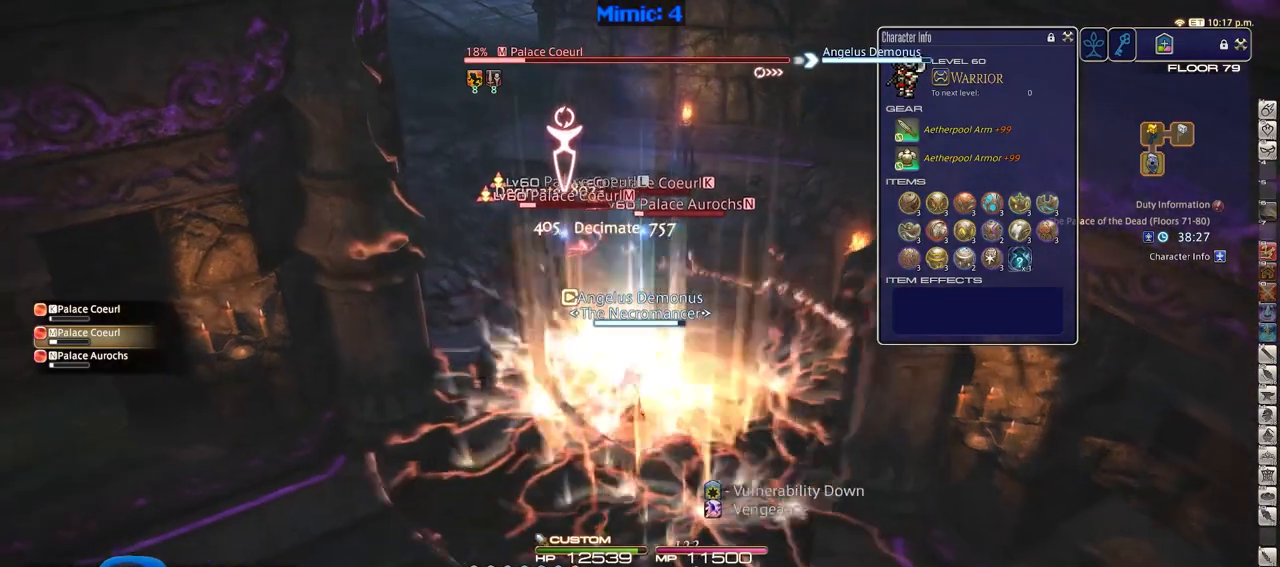
{"keys": ["a", "w"], "events": [[134, "s", "up"], [267, "a", "down"], [267, "d", "up"], [367, "w", "down"]]}
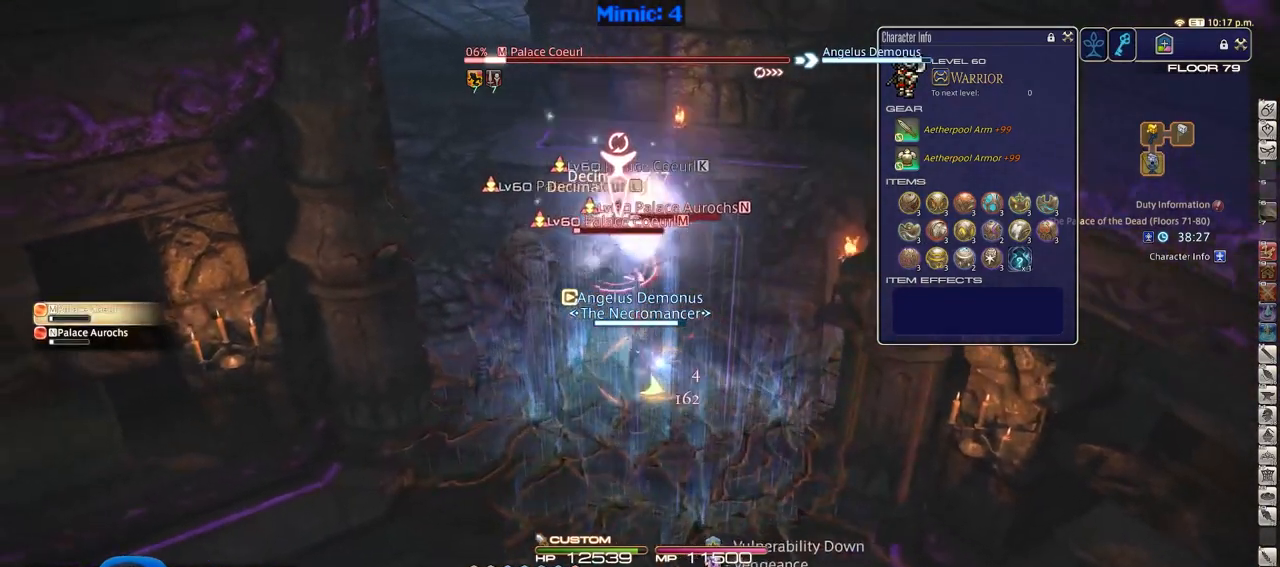
{"keys": ["4", "shift_r"], "events": [[150, "a", "up"], [200, "shift_r", "down"], [250, "w", "up"], [434, "4", "down"]]}
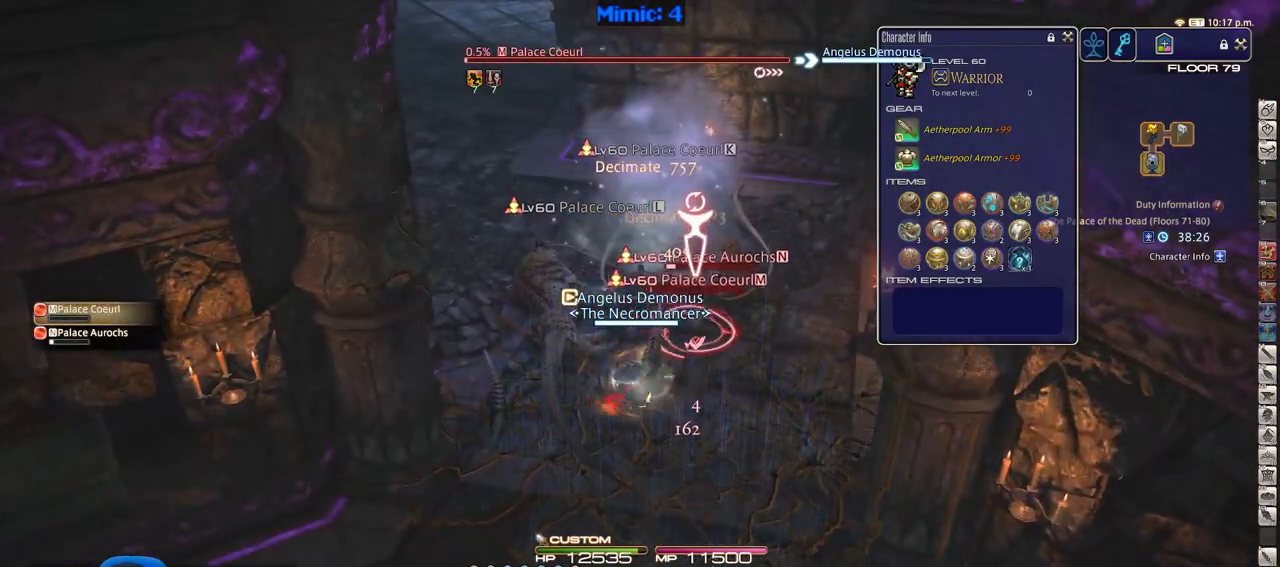
{"keys": [], "events": [[34, "4", "up"], [67, "4", "down"], [217, "4", "up"], [301, "shift_r", "up"]]}
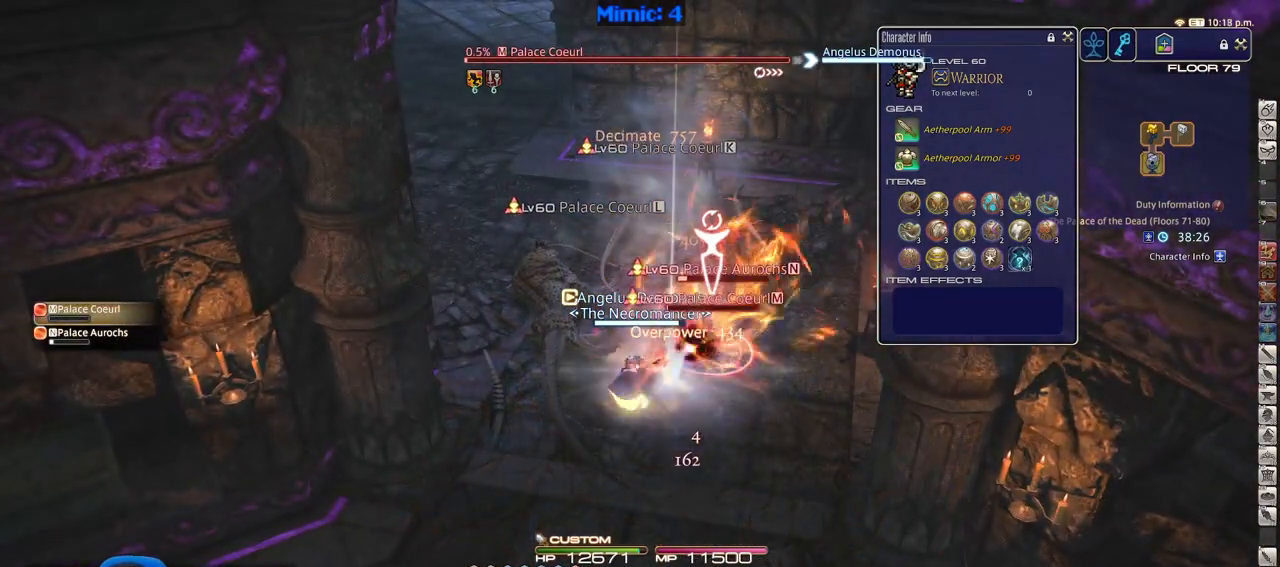
{"keys": ["alt_r", "d", "q"], "events": [[350, "d", "down"], [400, "alt_r", "down"], [450, "q", "down"]]}
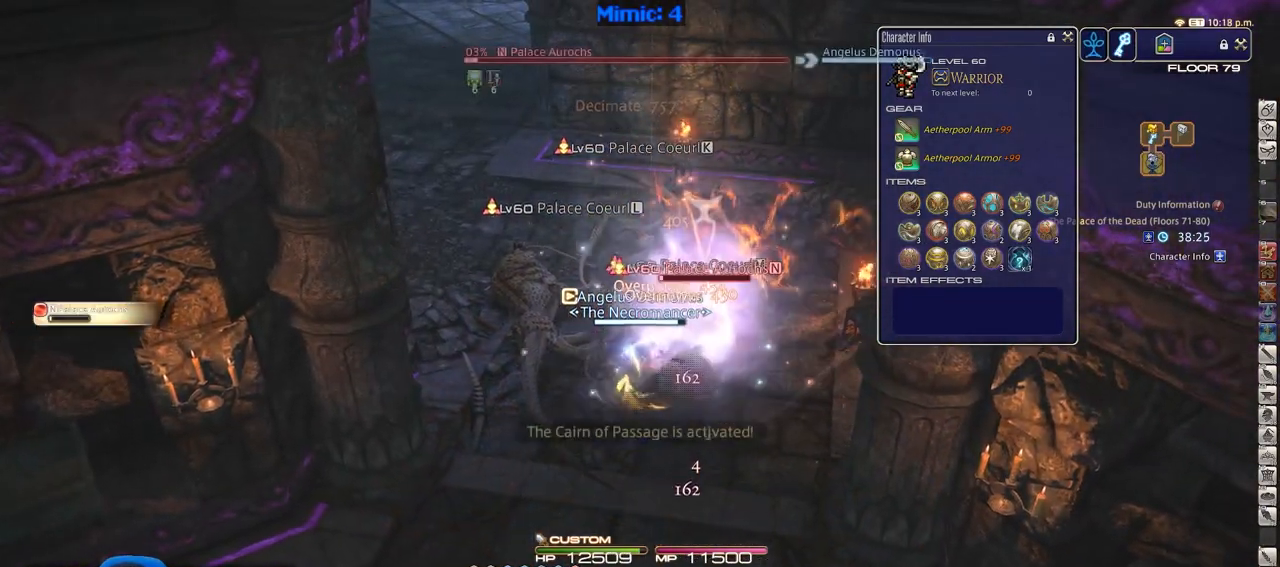
{"keys": ["w"], "events": [[84, "q", "up"], [134, "alt_r", "up"], [267, "w", "down"], [417, "d", "up"]]}
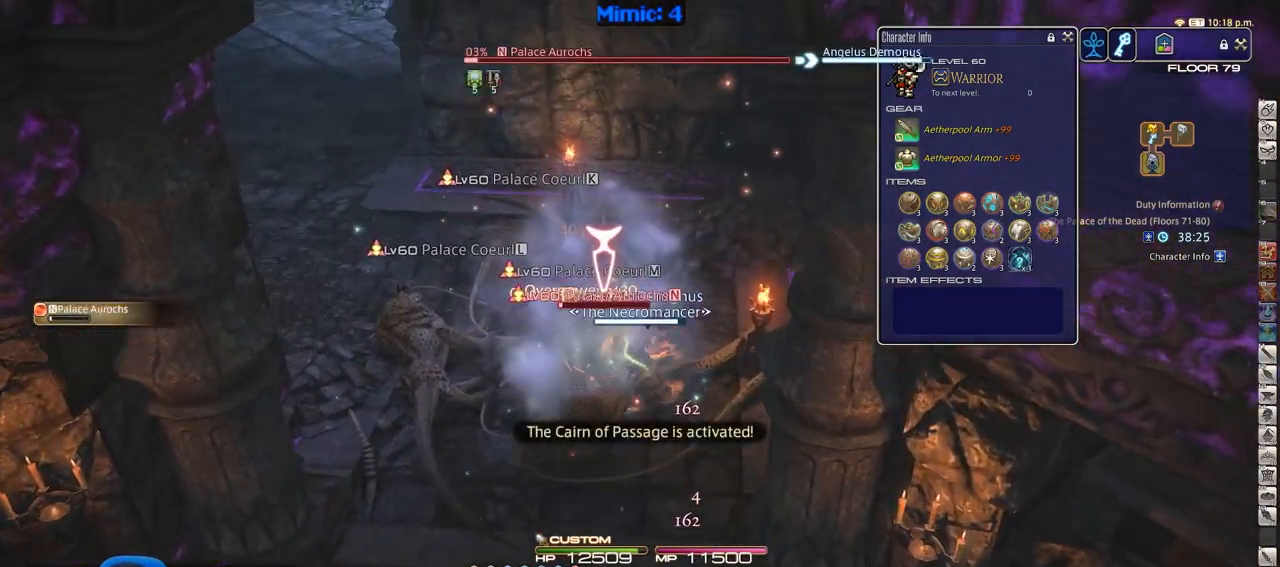
{"keys": ["d", "rbracket"], "events": [[100, "rbracket", "down"], [150, "minus", "down"], [200, "minus", "up"], [333, "d", "down"], [384, "w", "up"], [434, "1", "down"], [484, "1", "up"]]}
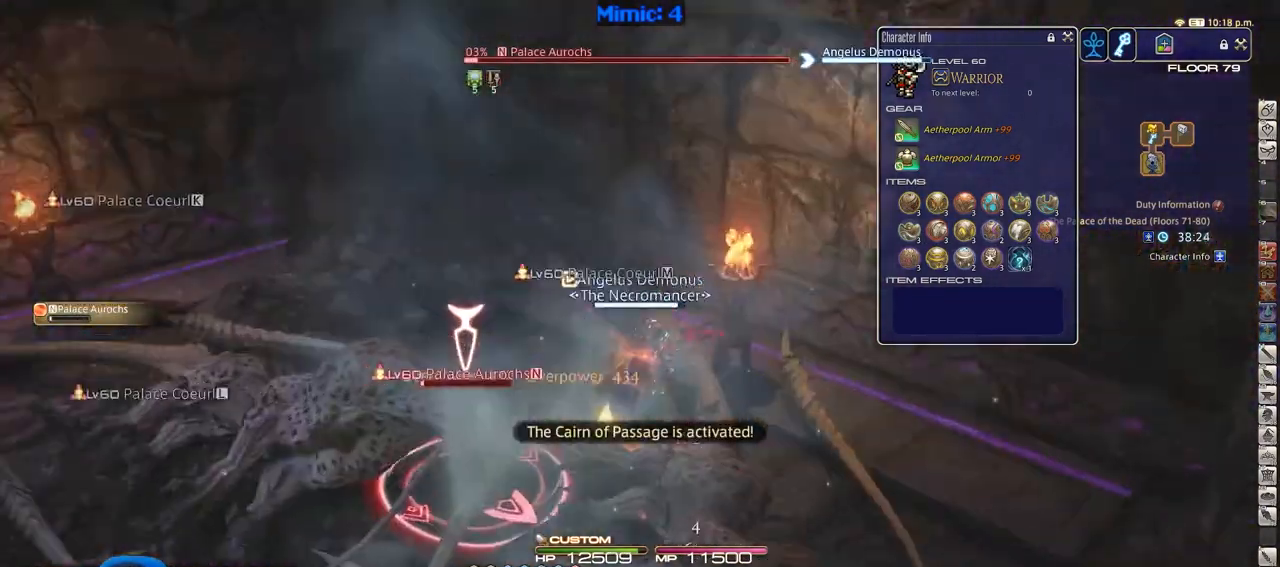
{"keys": ["a", "p", "w"], "events": [[17, "1", "down"], [117, "1", "up"], [117, "rbracket", "up"], [167, "1", "down"], [267, "1", "up"], [267, "p", "down"], [267, "w", "down"], [401, "a", "down"], [401, "d", "up"], [451, "p", "up"], [501, "p", "down"]]}
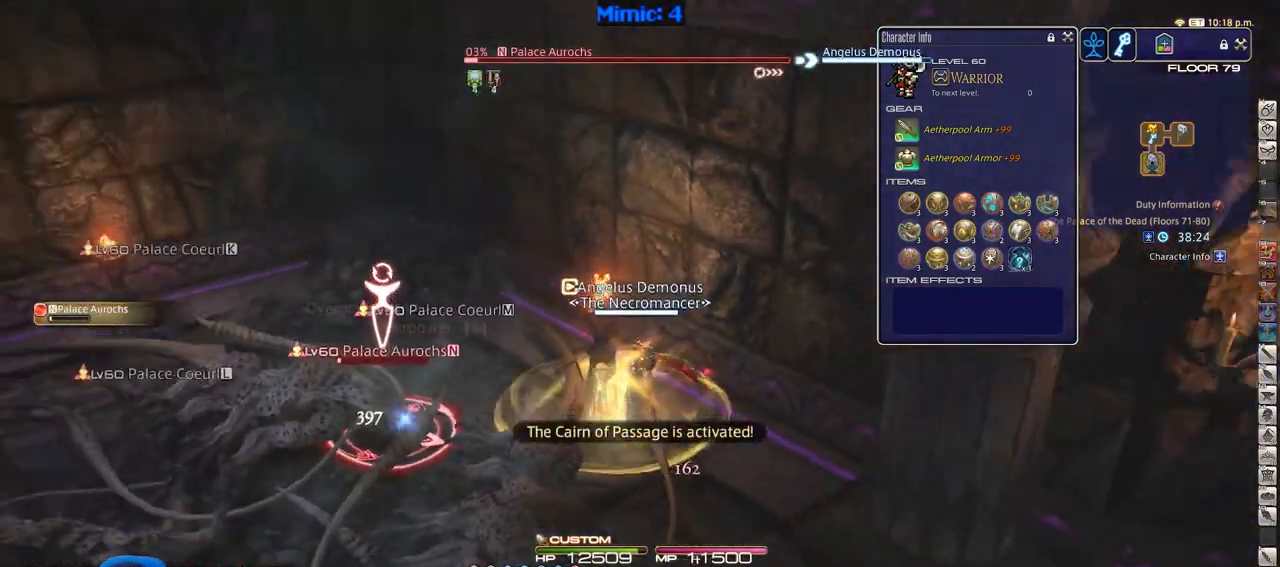
{"keys": ["a", "w"], "events": [[233, "p", "up"]]}
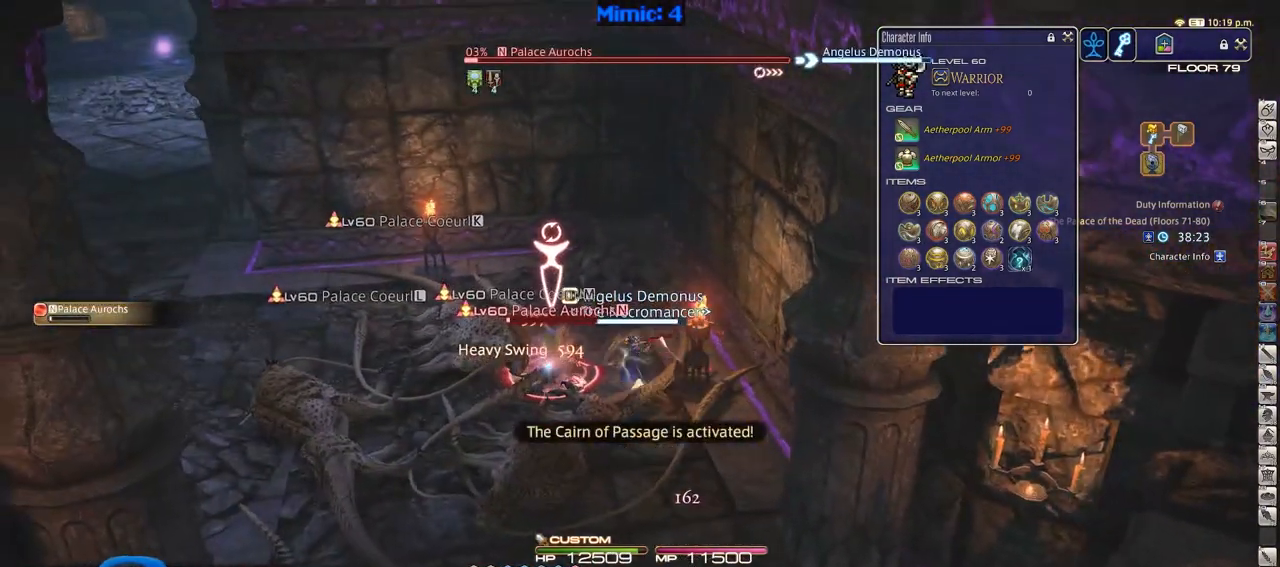
{"keys": ["a", "p", "w"], "events": [[434, "p", "down"]]}
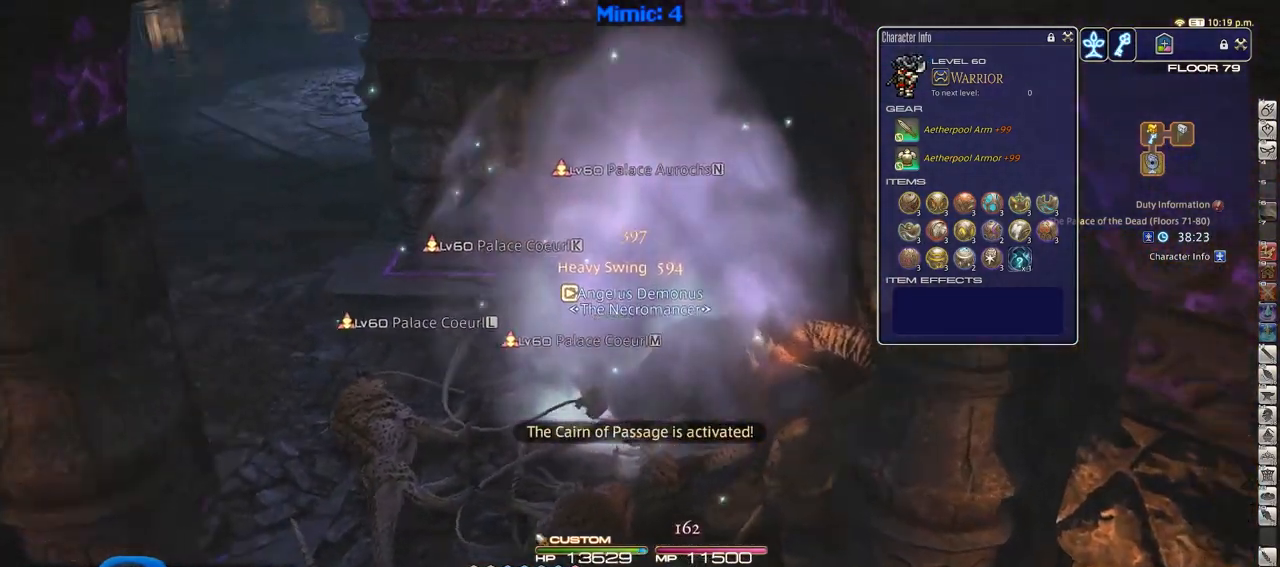
{"keys": ["a", "p", "w"], "events": []}